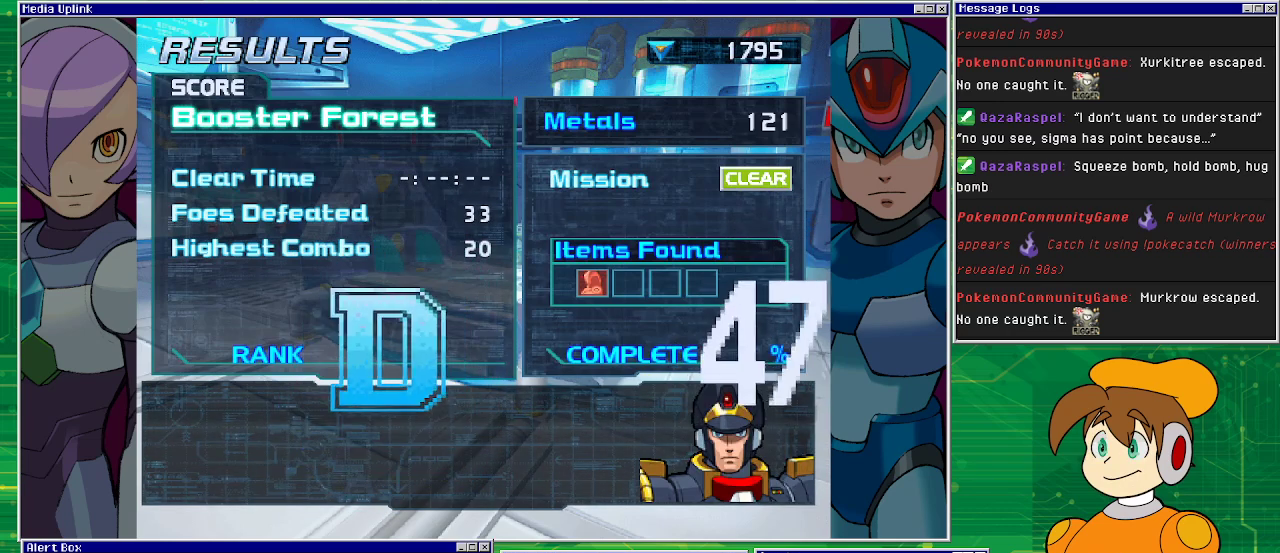
Gameplay with a controller (PlayStation layout); each line is a JSON object with the inputs held at the frame after it. "events" lists button and stick changes between this image and that frame as [ms after this image, input, new state], when the widget could be followed in between. Not read: L2 L3 R1 R2 R3 right_stick.
{"buttons": [], "left_stick": "center", "events": []}
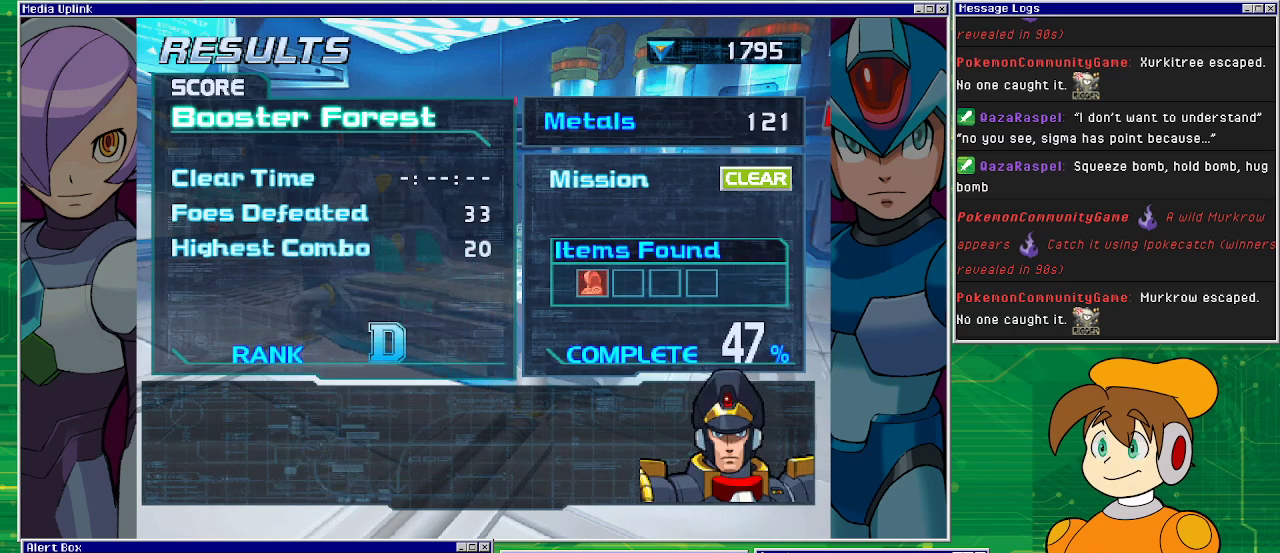
{"buttons": [], "left_stick": "center", "events": [[133, "CROSS", "down"], [333, "CROSS", "up"]]}
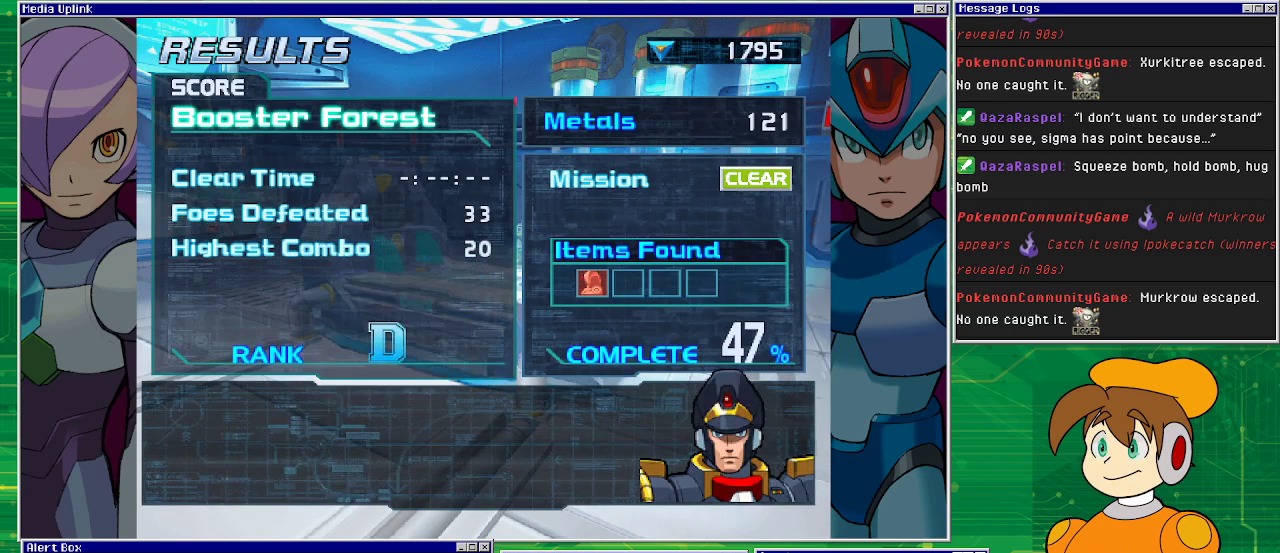
{"buttons": [], "left_stick": "center", "events": []}
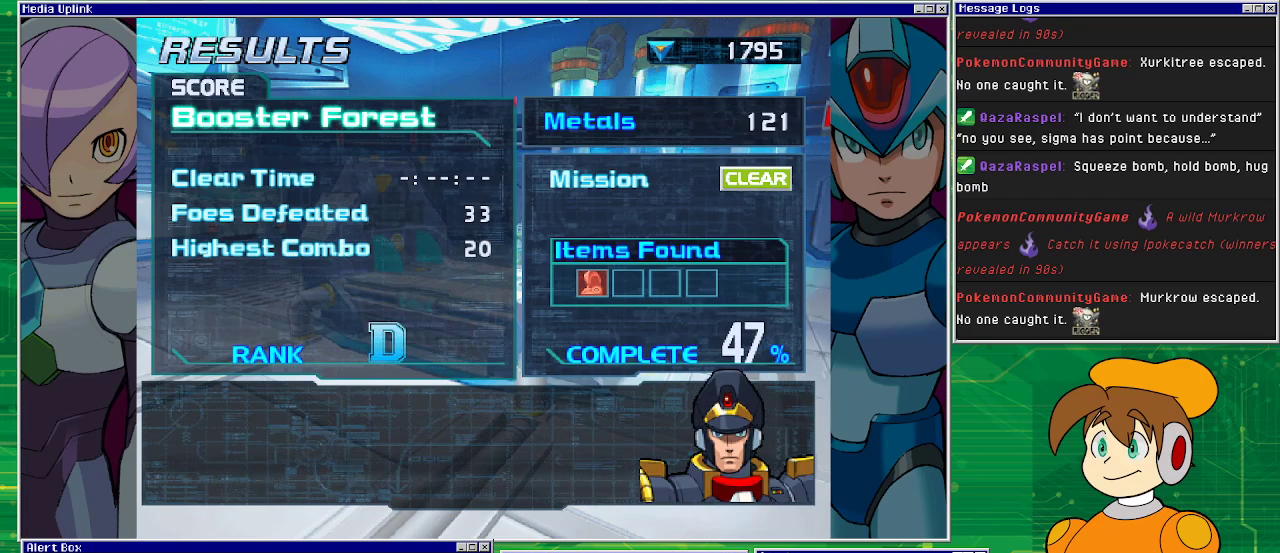
{"buttons": [], "left_stick": "center", "events": [[300, "CROSS", "down"], [367, "CROSS", "up"]]}
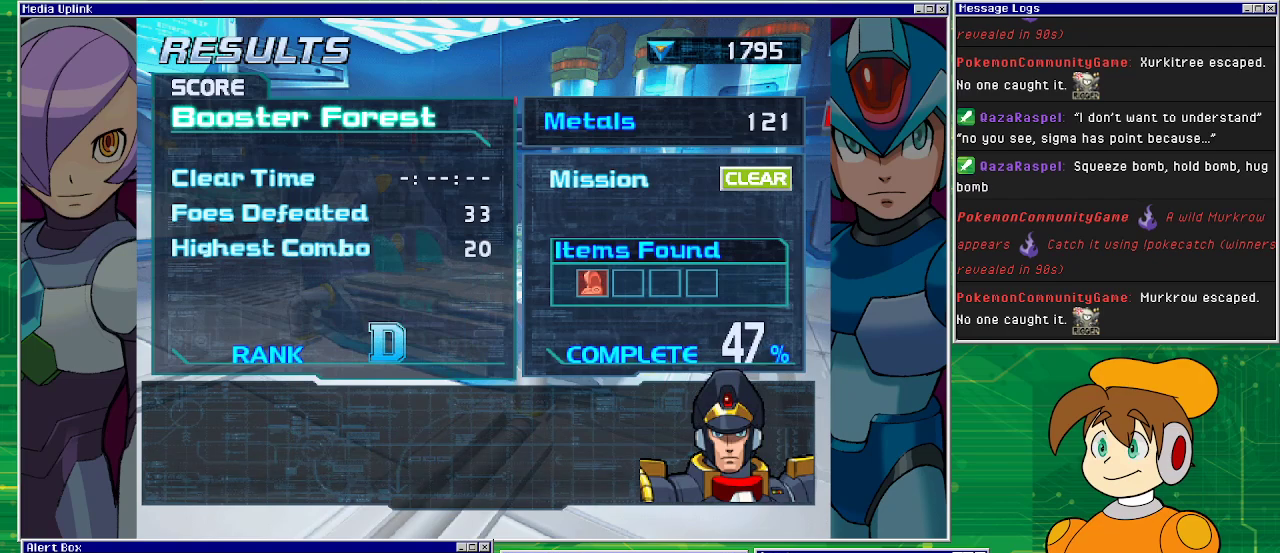
{"buttons": [], "left_stick": "center", "events": []}
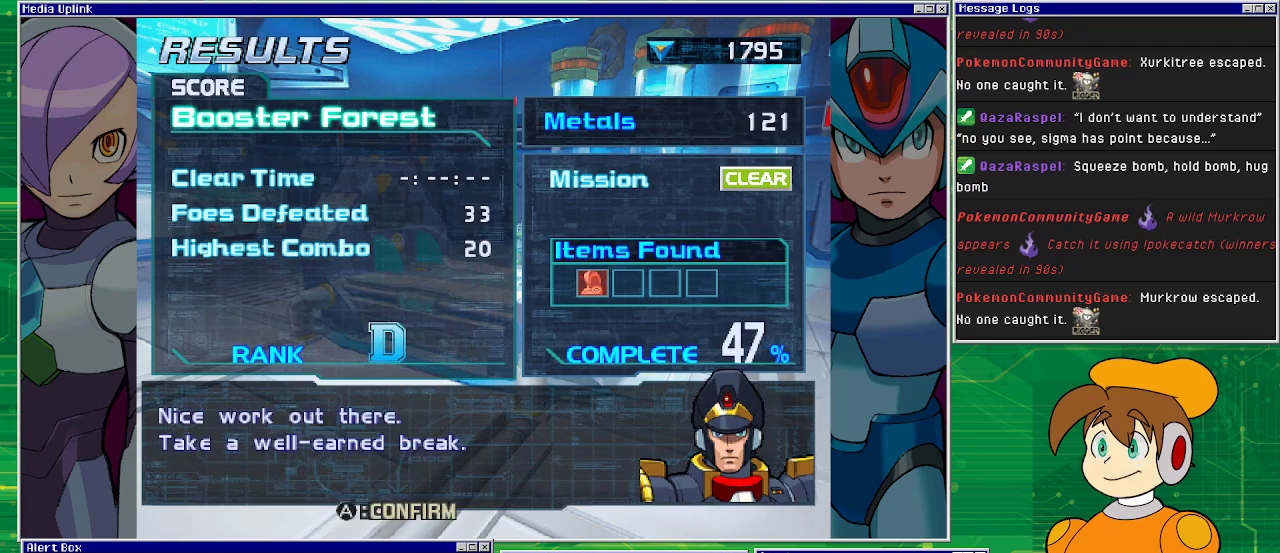
{"buttons": [], "left_stick": "center", "events": []}
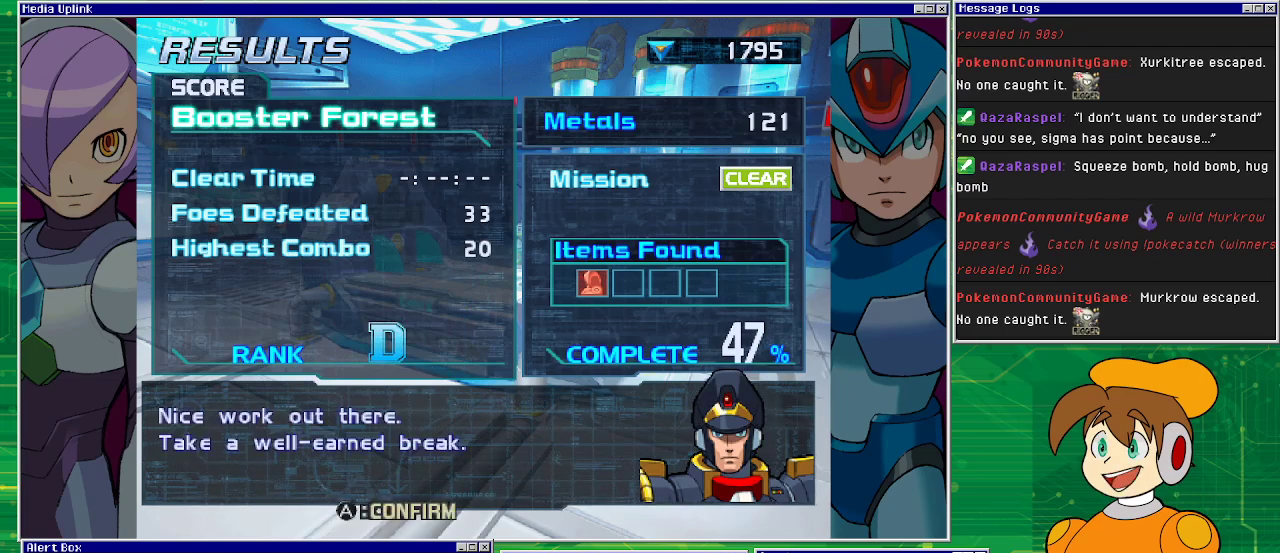
{"buttons": [], "left_stick": "center", "events": [[233, "CROSS", "down"], [400, "CROSS", "up"]]}
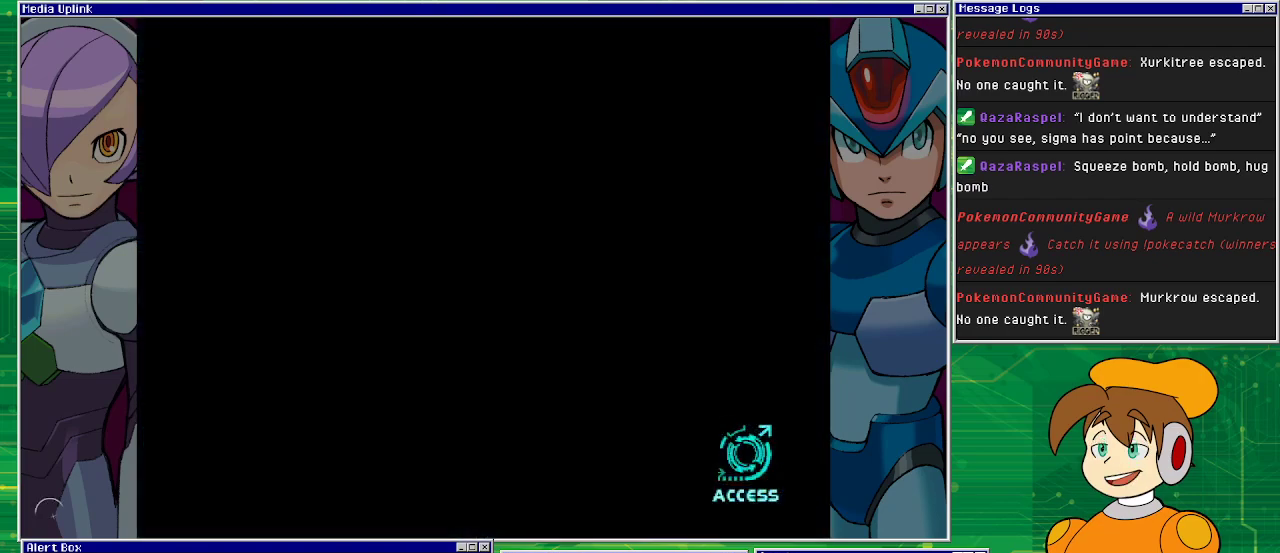
{"buttons": [], "left_stick": "center", "events": []}
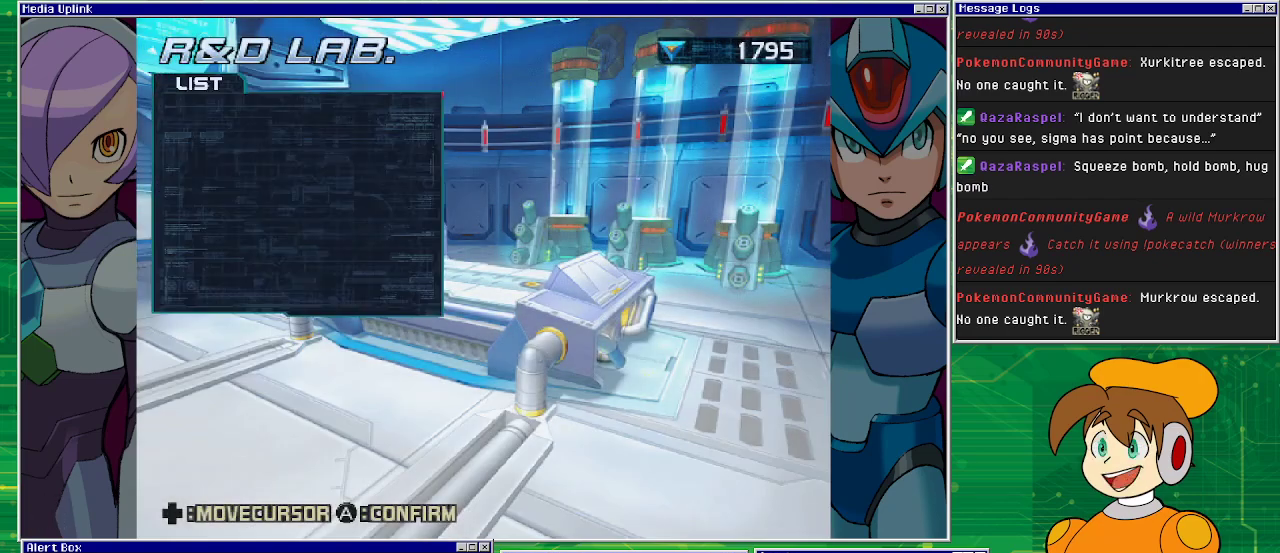
{"buttons": [], "left_stick": "center", "events": []}
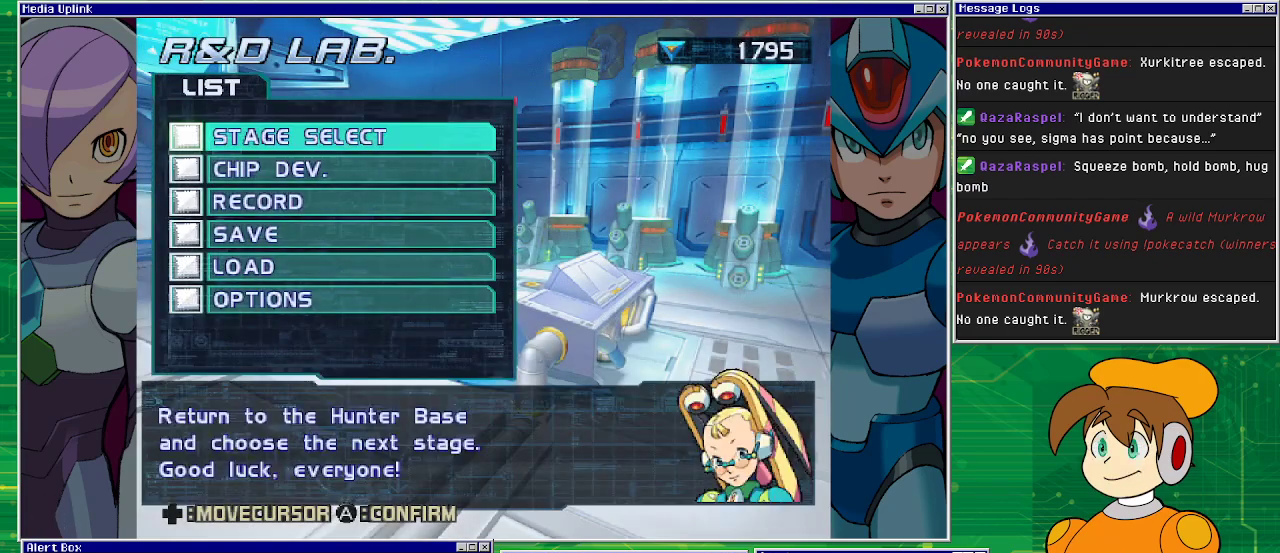
{"buttons": [], "left_stick": "center", "events": []}
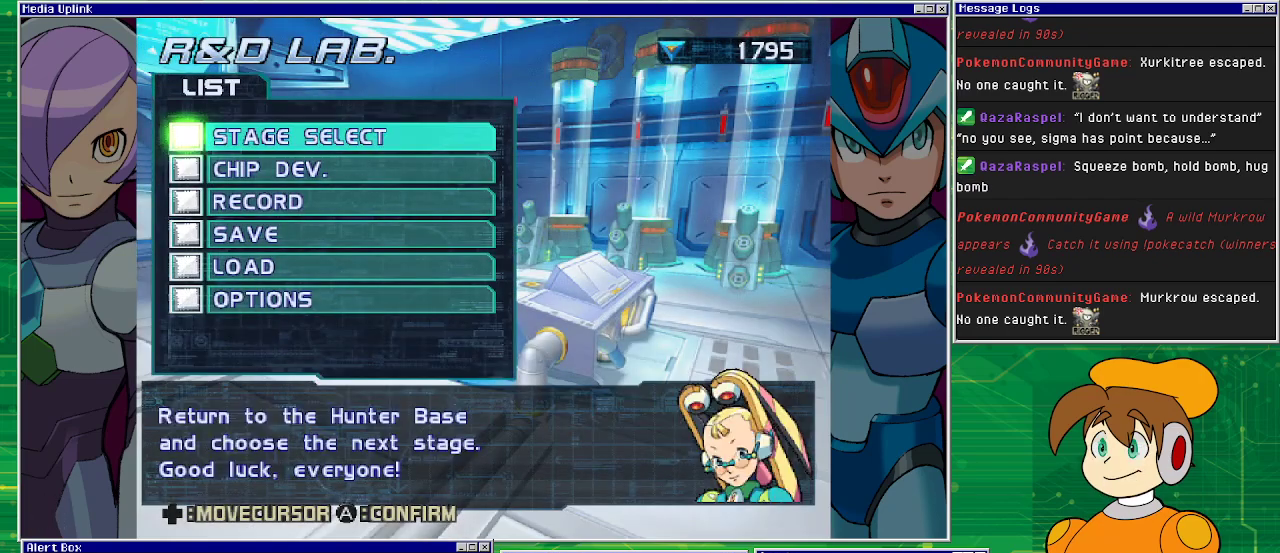
{"buttons": [], "left_stick": "center", "events": []}
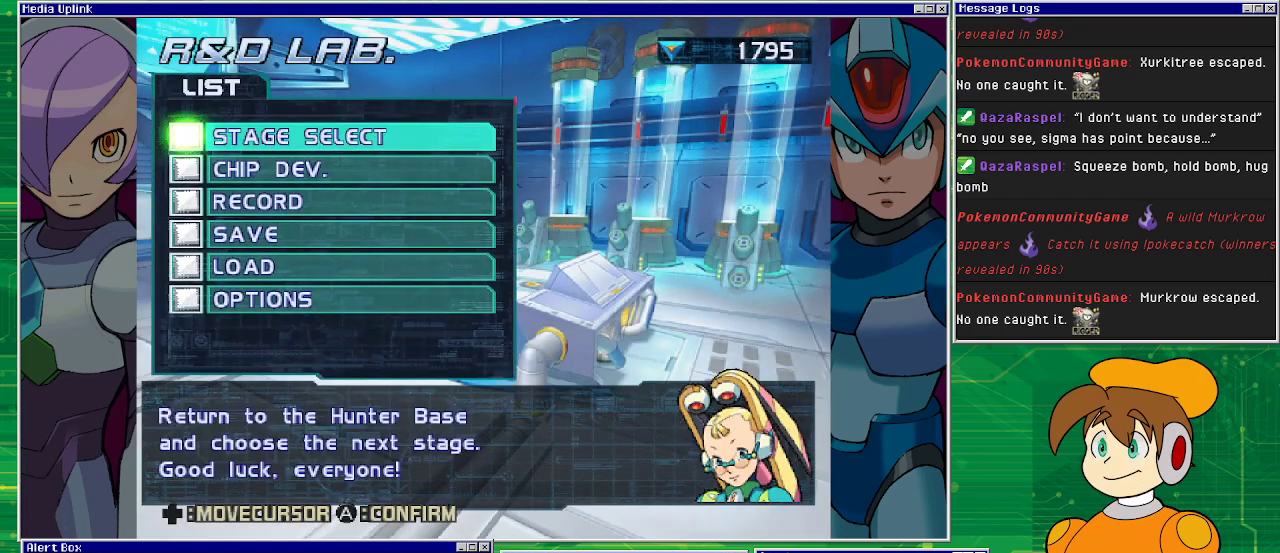
{"buttons": [], "left_stick": "center", "events": [[233, "CROSS", "down"], [300, "CROSS", "up"]]}
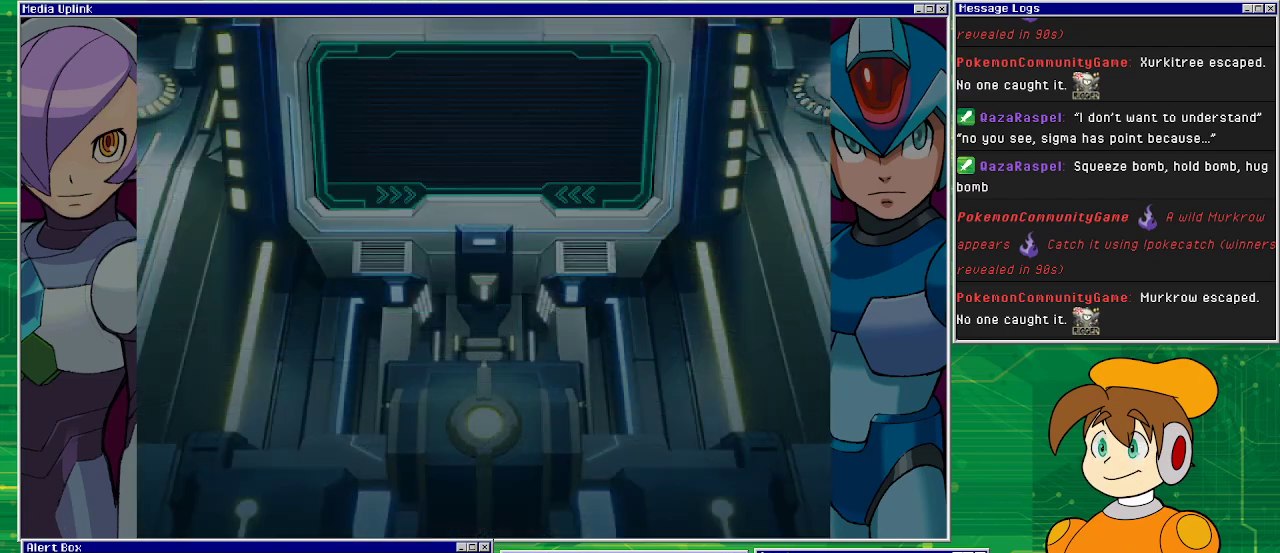
{"buttons": [], "left_stick": "center", "events": []}
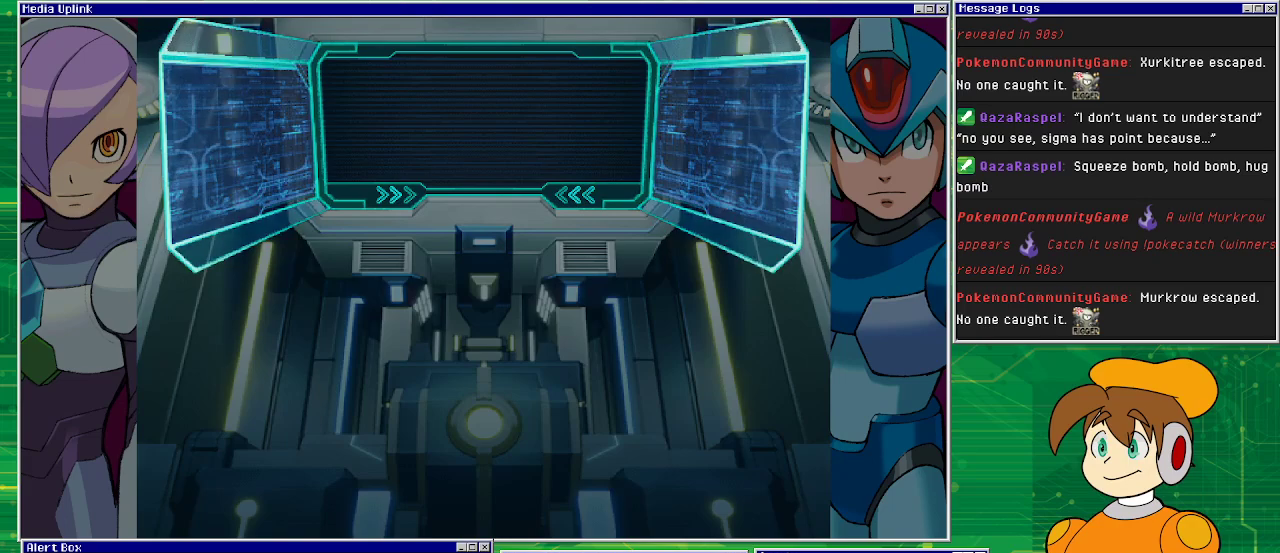
{"buttons": [], "left_stick": "center", "events": []}
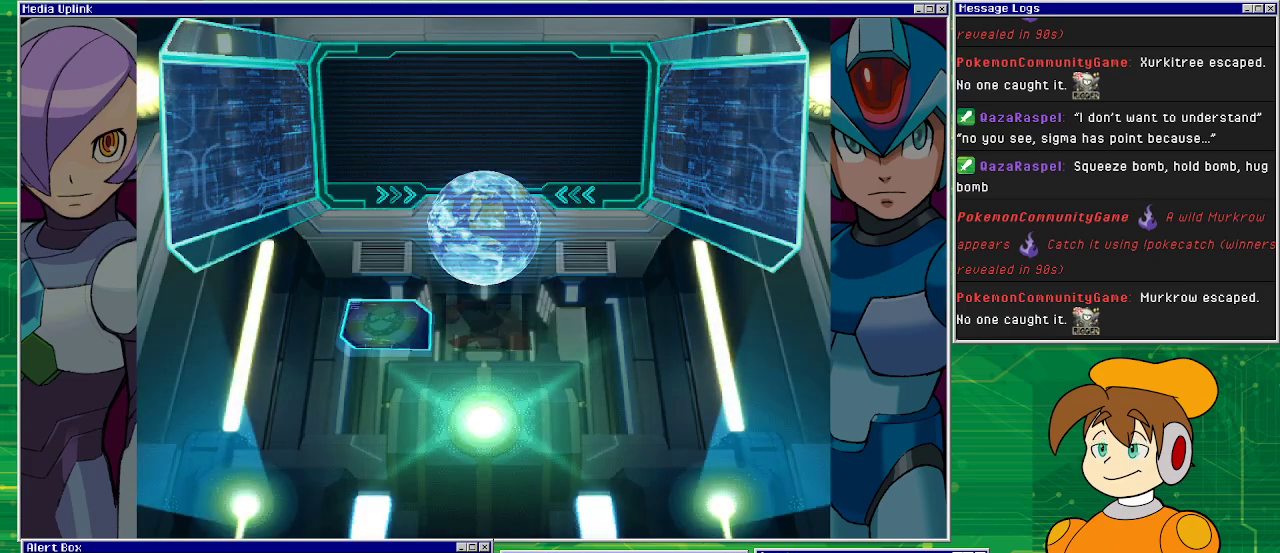
{"buttons": [], "left_stick": "center", "events": []}
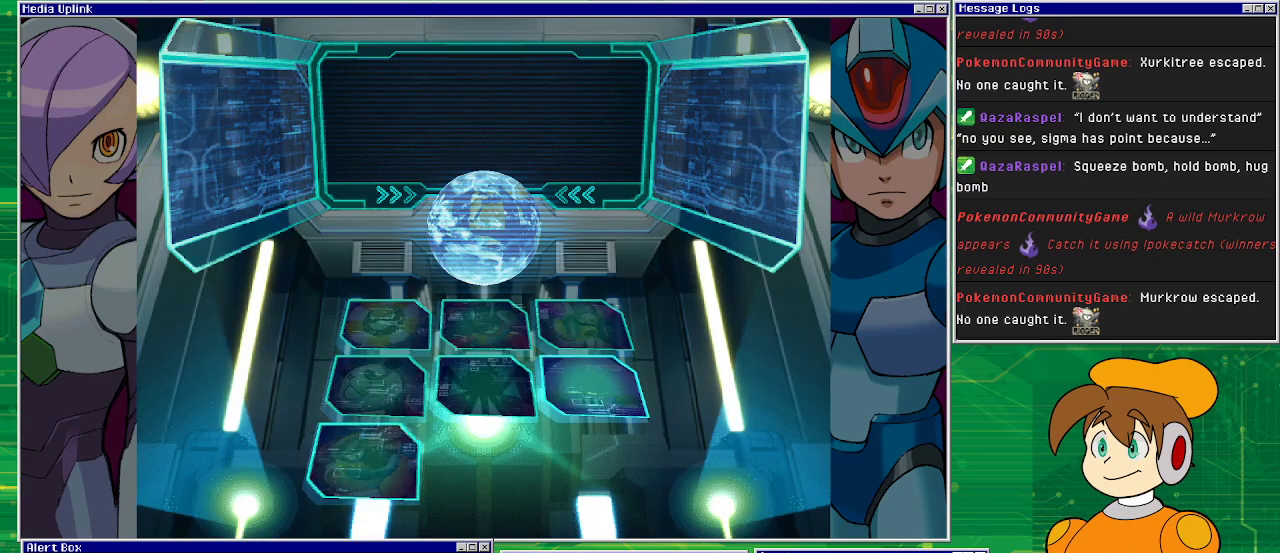
{"buttons": [], "left_stick": "center", "events": []}
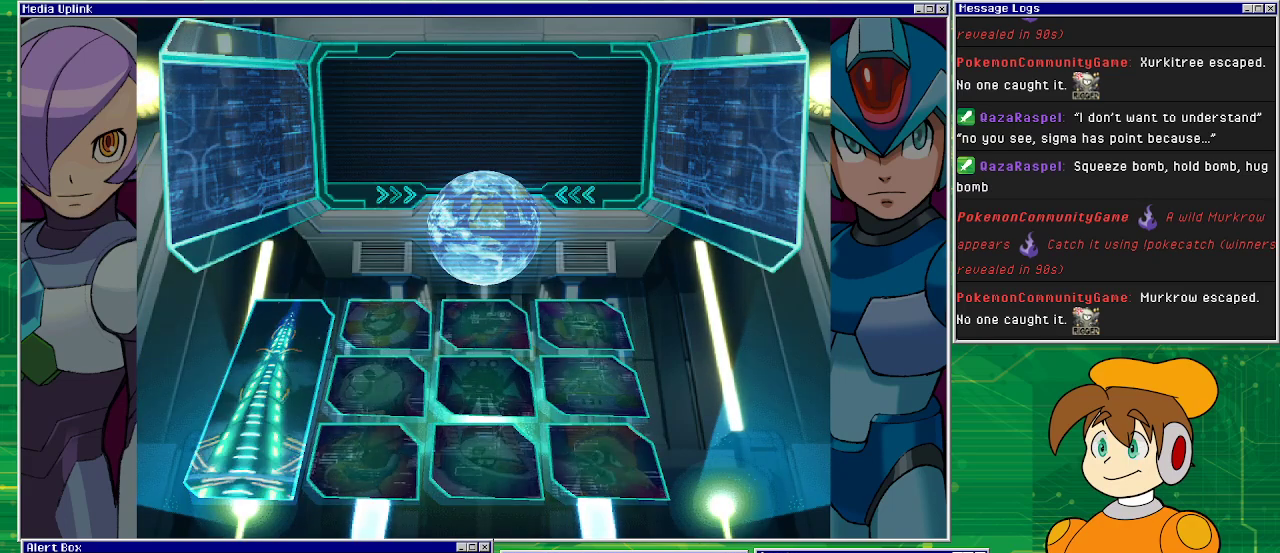
{"buttons": [], "left_stick": "center", "events": []}
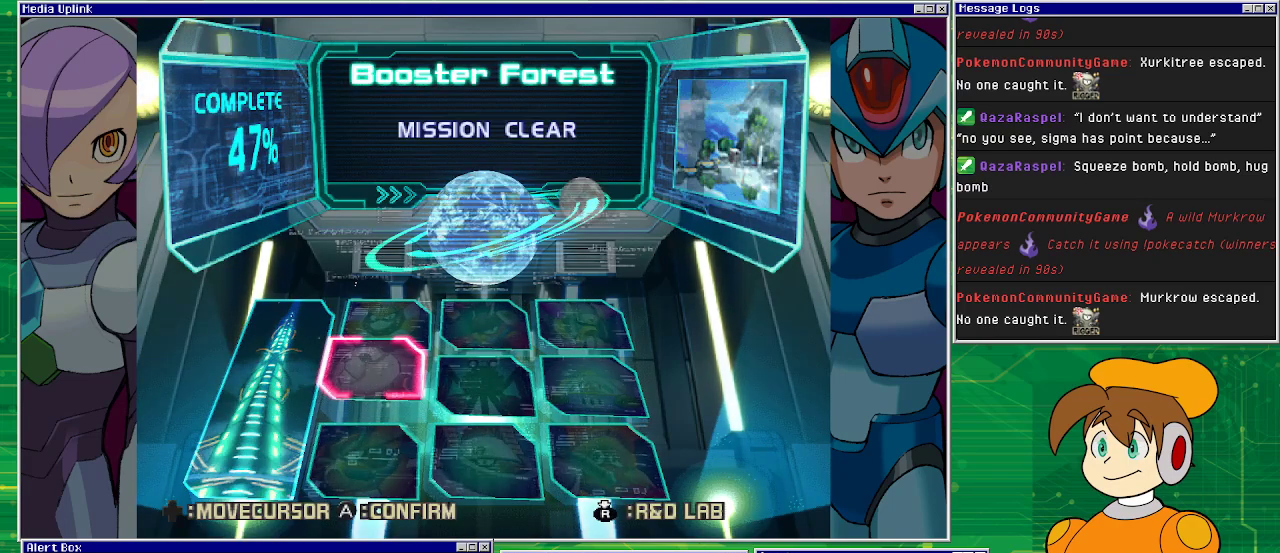
{"buttons": ["CROSS"], "left_stick": "center", "events": [[467, "CROSS", "down"]]}
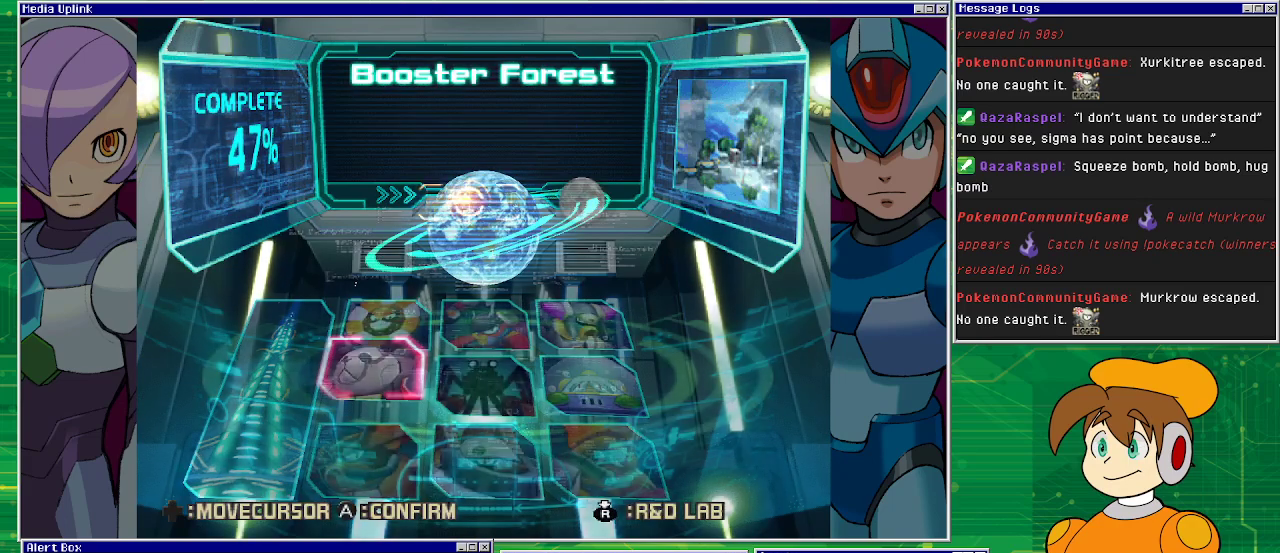
{"buttons": [], "left_stick": "center", "events": [[133, "CROSS", "up"]]}
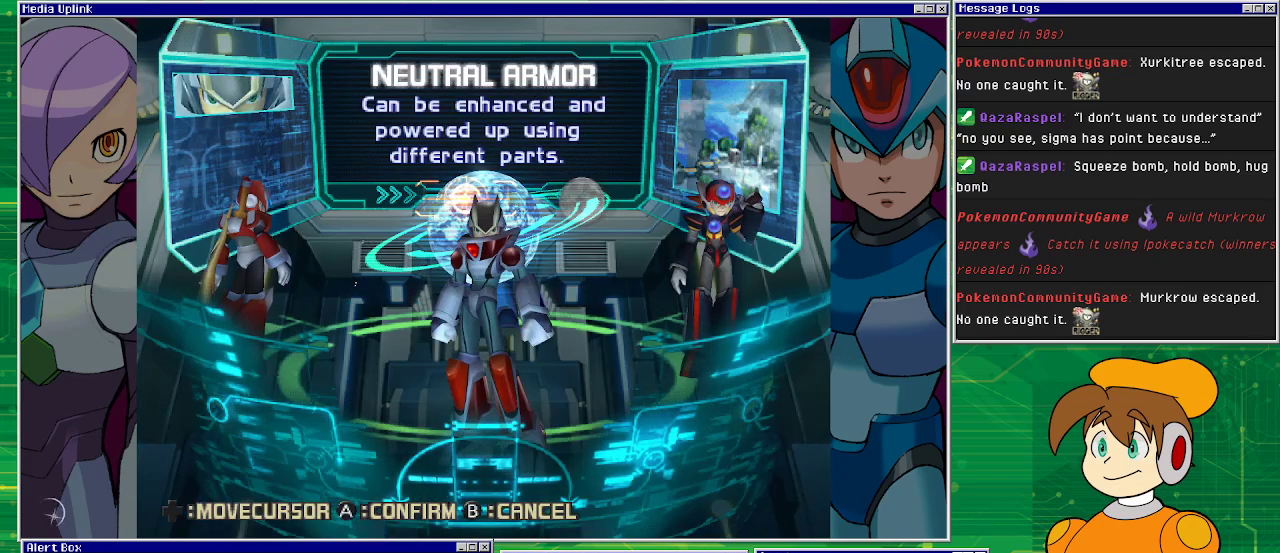
{"buttons": ["CROSS"], "left_stick": "center", "events": [[433, "CROSS", "down"]]}
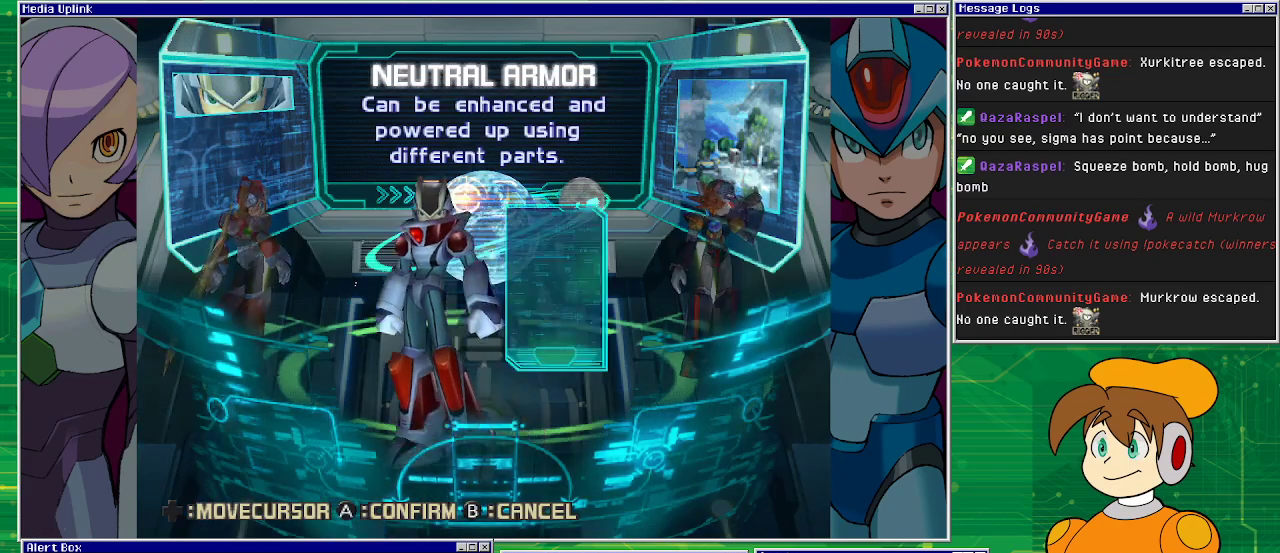
{"buttons": [], "left_stick": "center", "events": [[133, "CROSS", "up"]]}
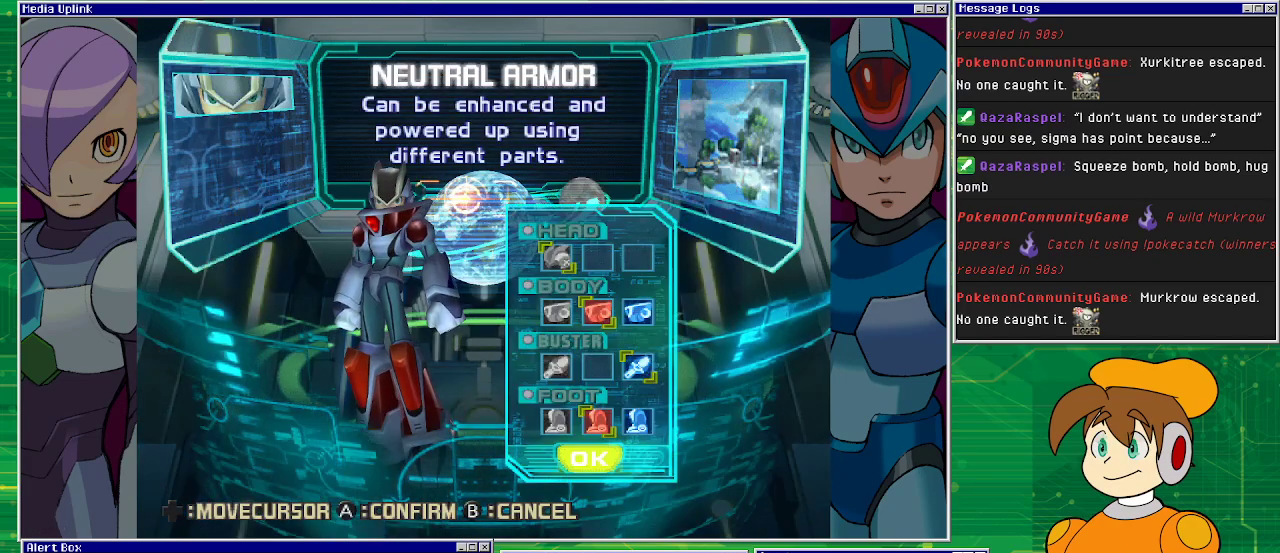
{"buttons": [], "left_stick": "center", "events": [[267, "CROSS", "down"], [333, "CROSS", "up"]]}
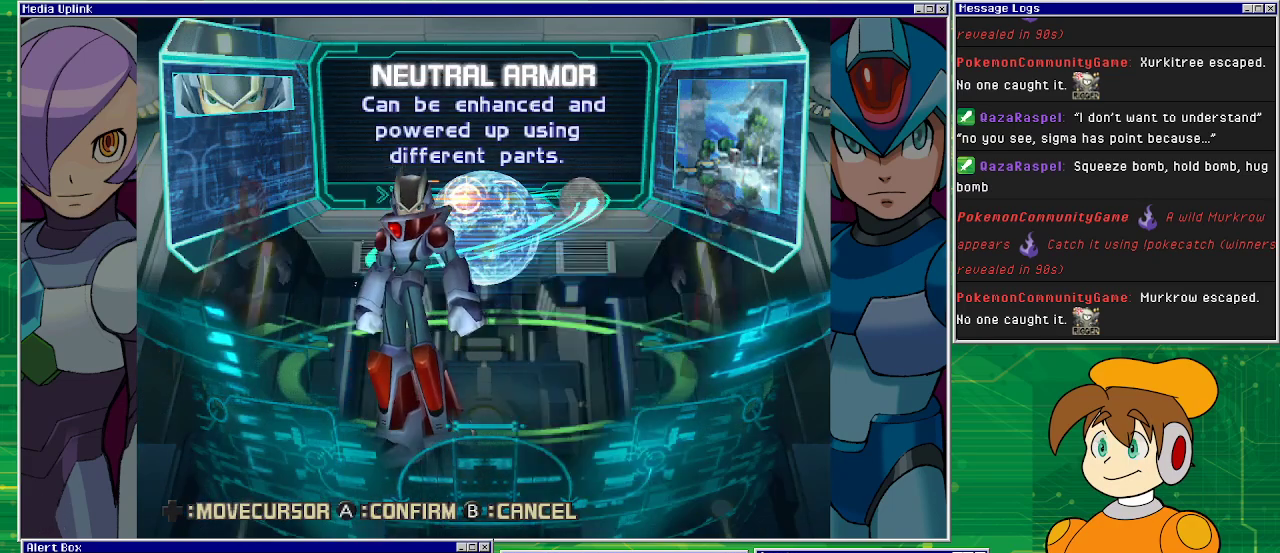
{"buttons": [], "left_stick": "center", "events": []}
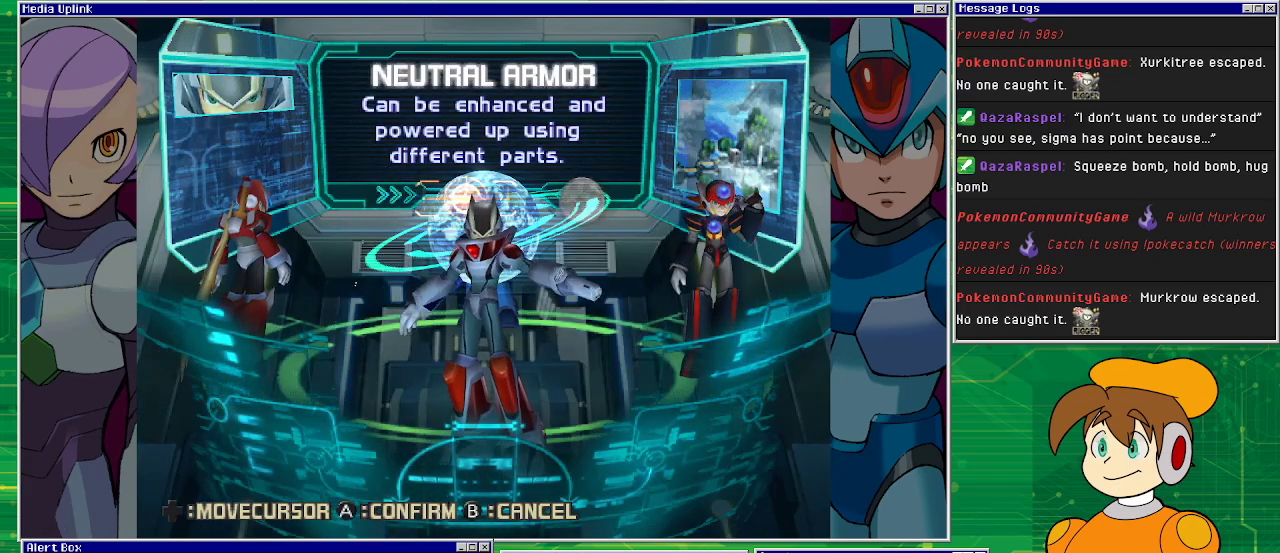
{"buttons": [], "left_stick": "center", "events": []}
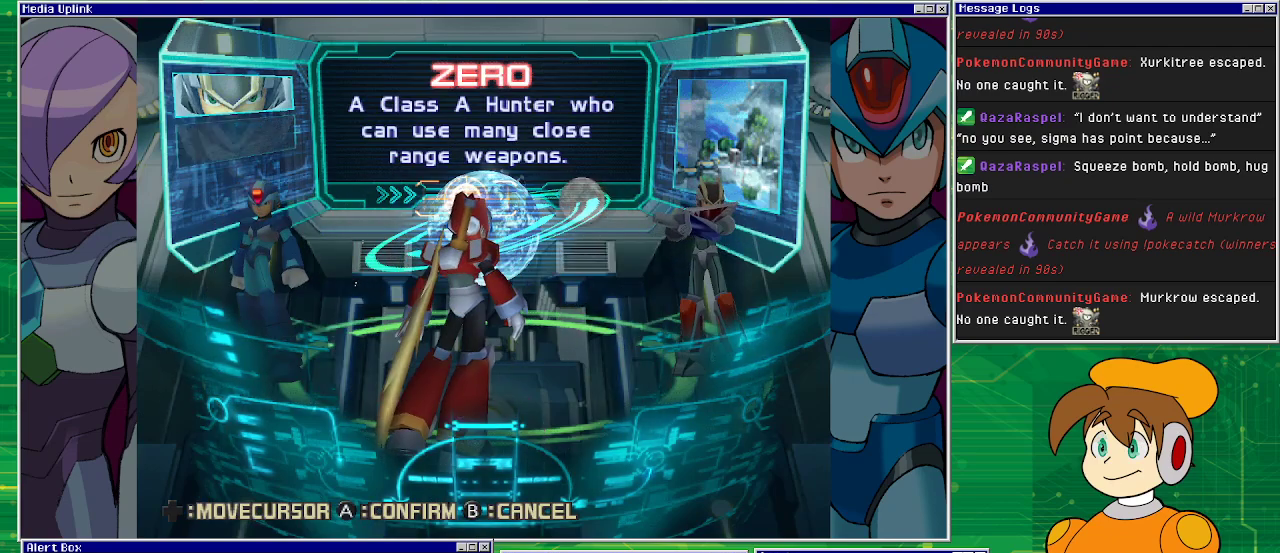
{"buttons": ["CROSS"], "left_stick": "center", "events": [[433, "CROSS", "down"]]}
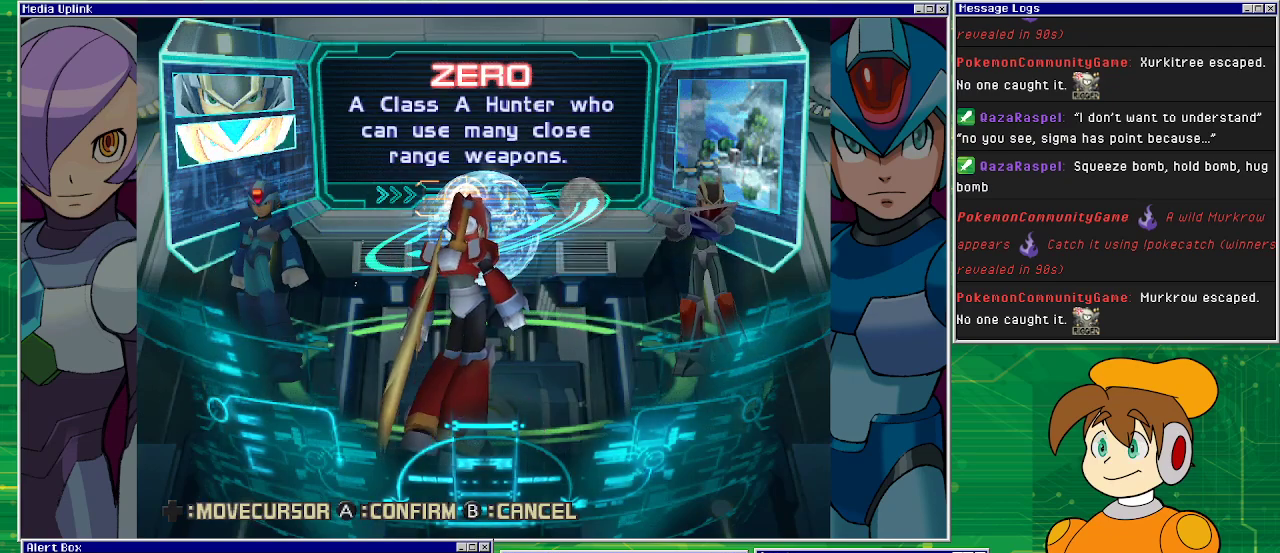
{"buttons": [], "left_stick": "center", "events": [[133, "CROSS", "up"]]}
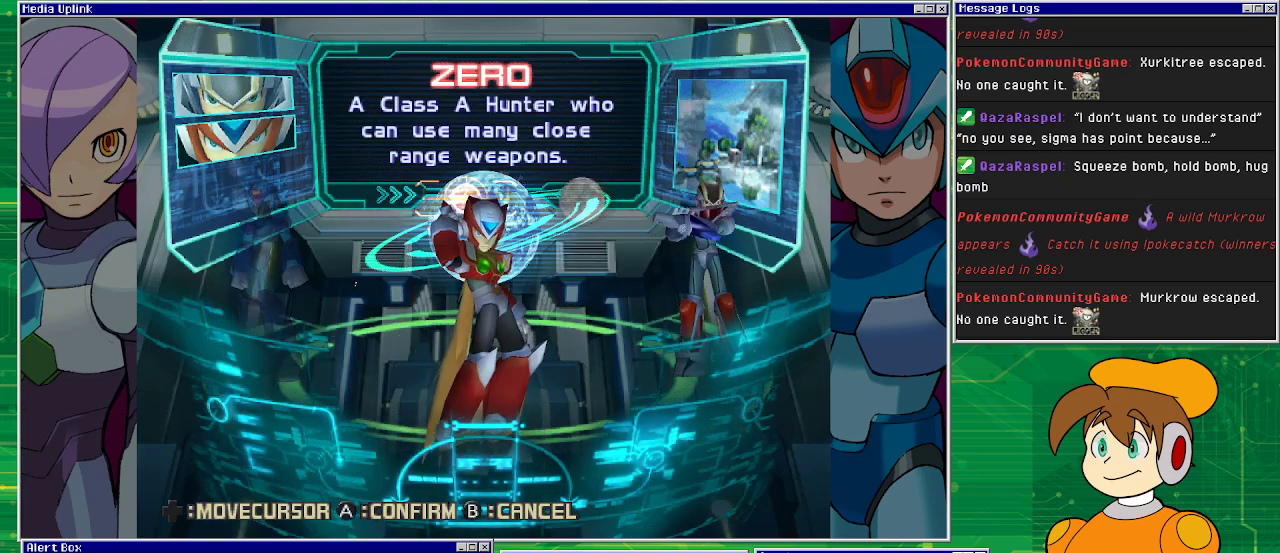
{"buttons": [], "left_stick": "center", "events": []}
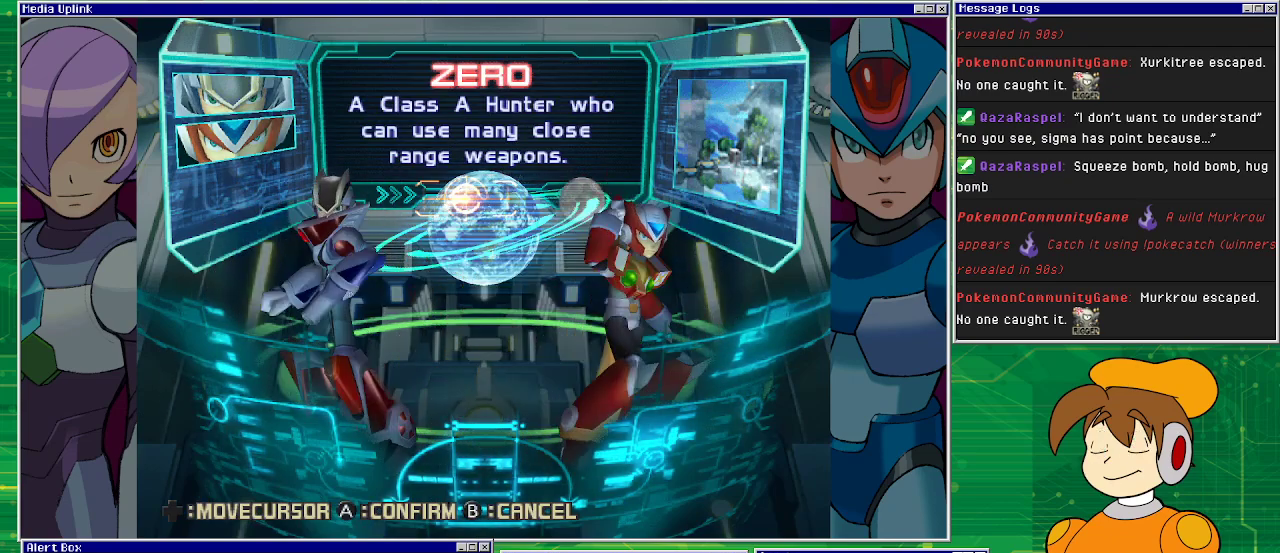
{"buttons": [], "left_stick": "center", "events": []}
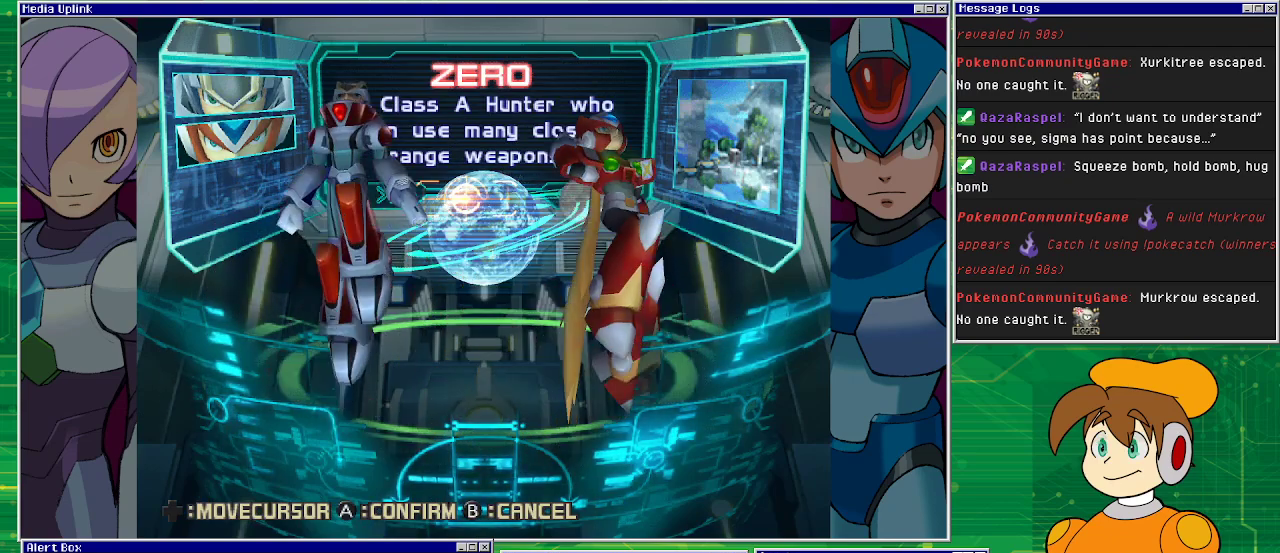
{"buttons": [], "left_stick": "center", "events": []}
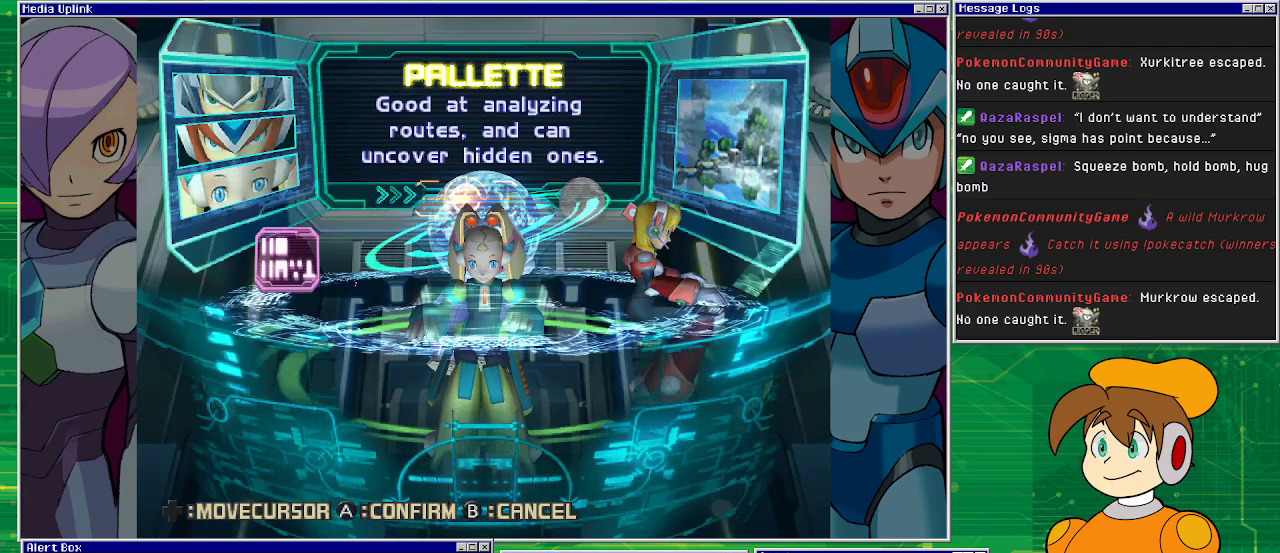
{"buttons": [], "left_stick": "center", "events": []}